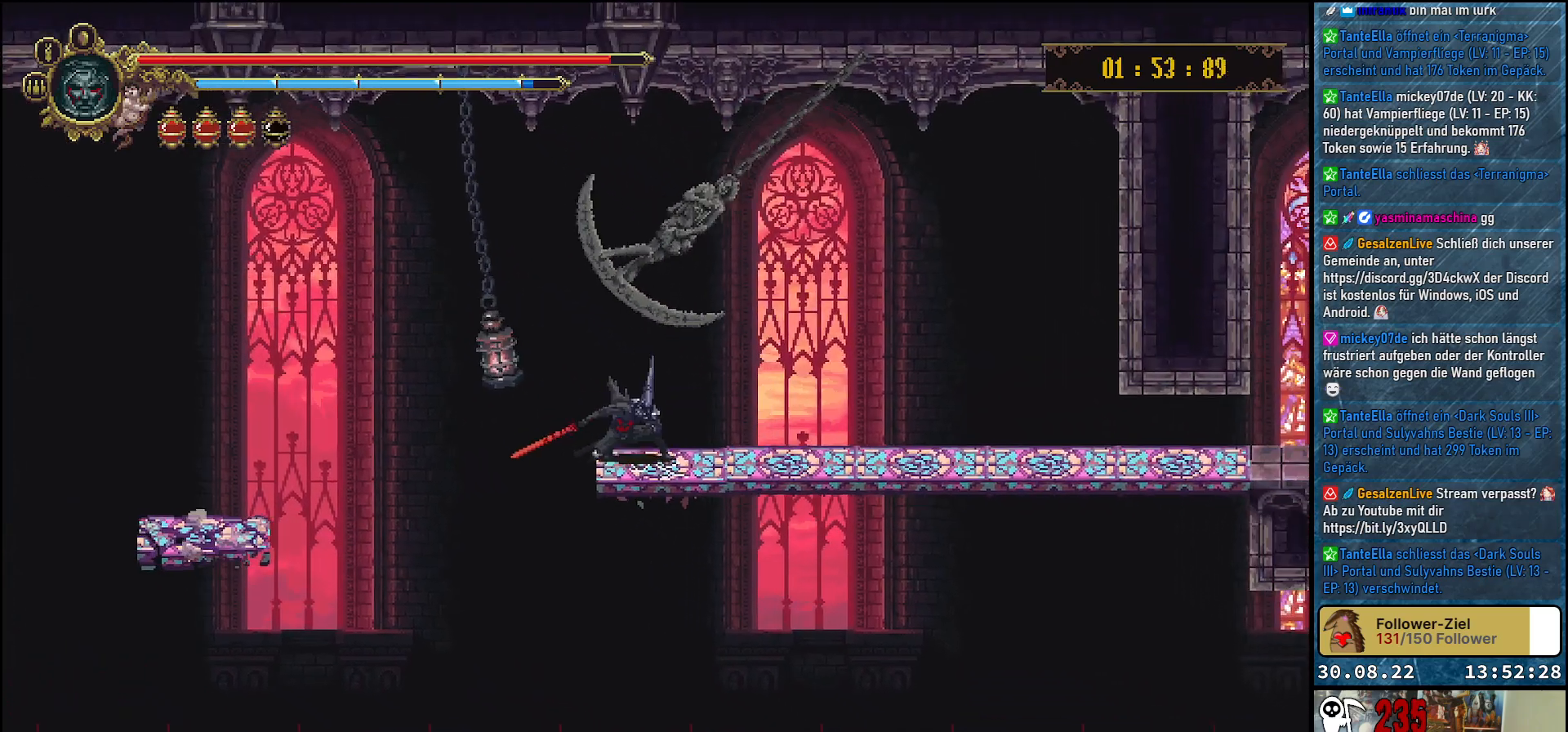
Gameplay with a controller (Xbox layout); each line is a JSON object with the inputs held at the frame after it. "events" lists button and stick changes between this image and that frame as [ms after this image, input, new state], when the widget could be followed in between.
{"buttons": ["DPAD_RIGHT"], "left_stick": "center", "right_stick": "center", "events": [[500, "DPAD_DOWN", "up"]]}
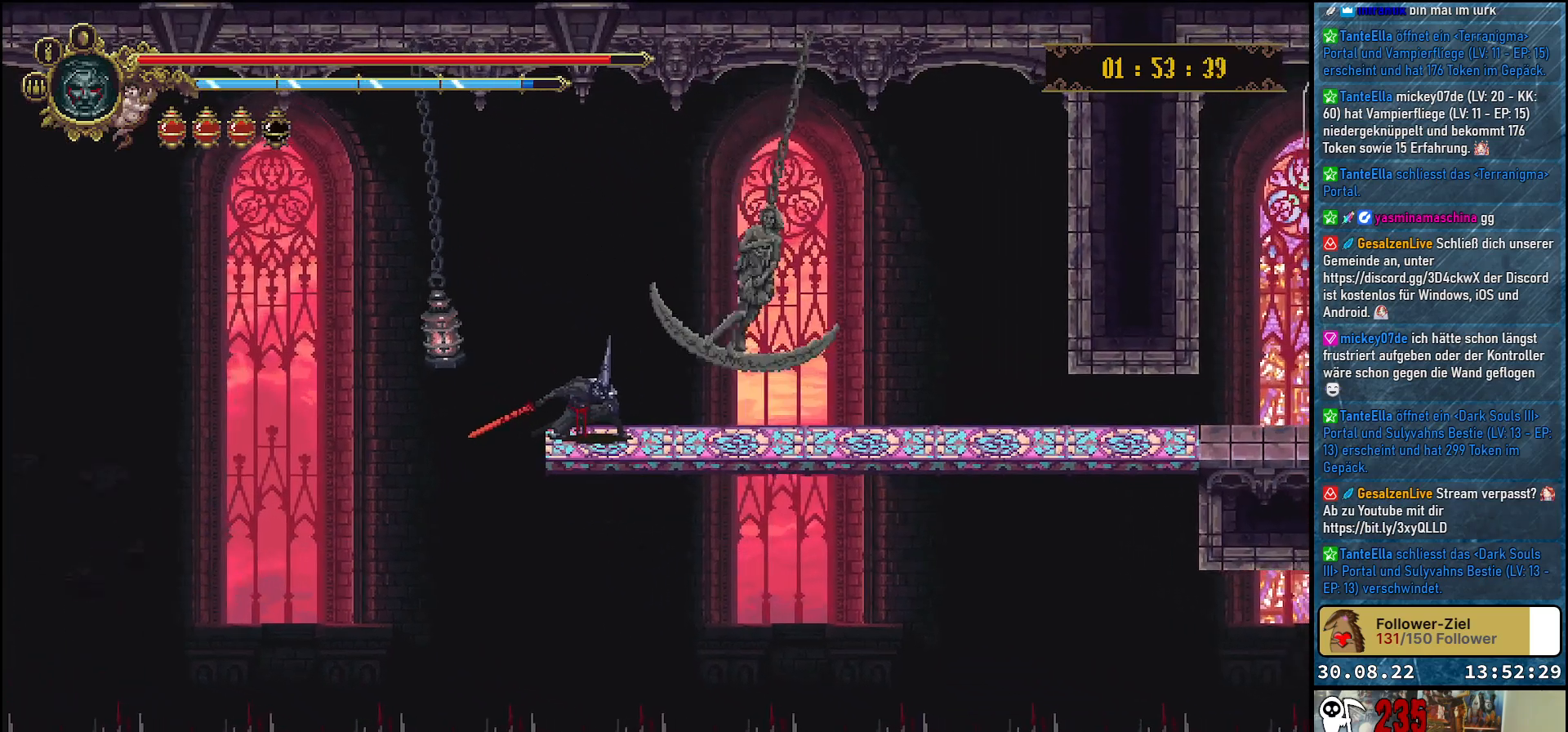
{"buttons": ["DPAD_RIGHT"], "left_stick": "center", "right_stick": "center", "events": []}
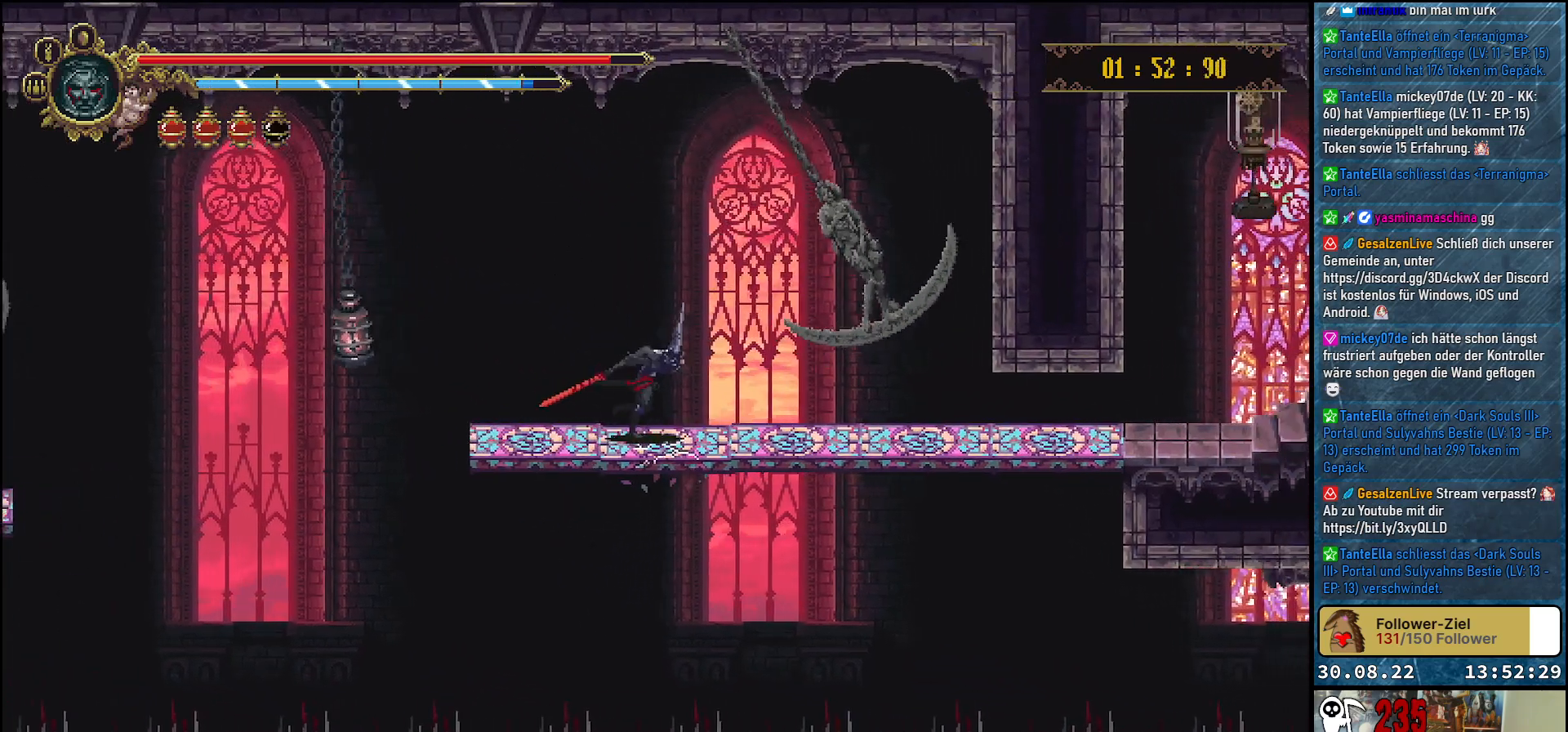
{"buttons": ["R2", "DPAD_RIGHT"], "left_stick": "center", "right_stick": "center", "events": [[500, "R2", "down"]]}
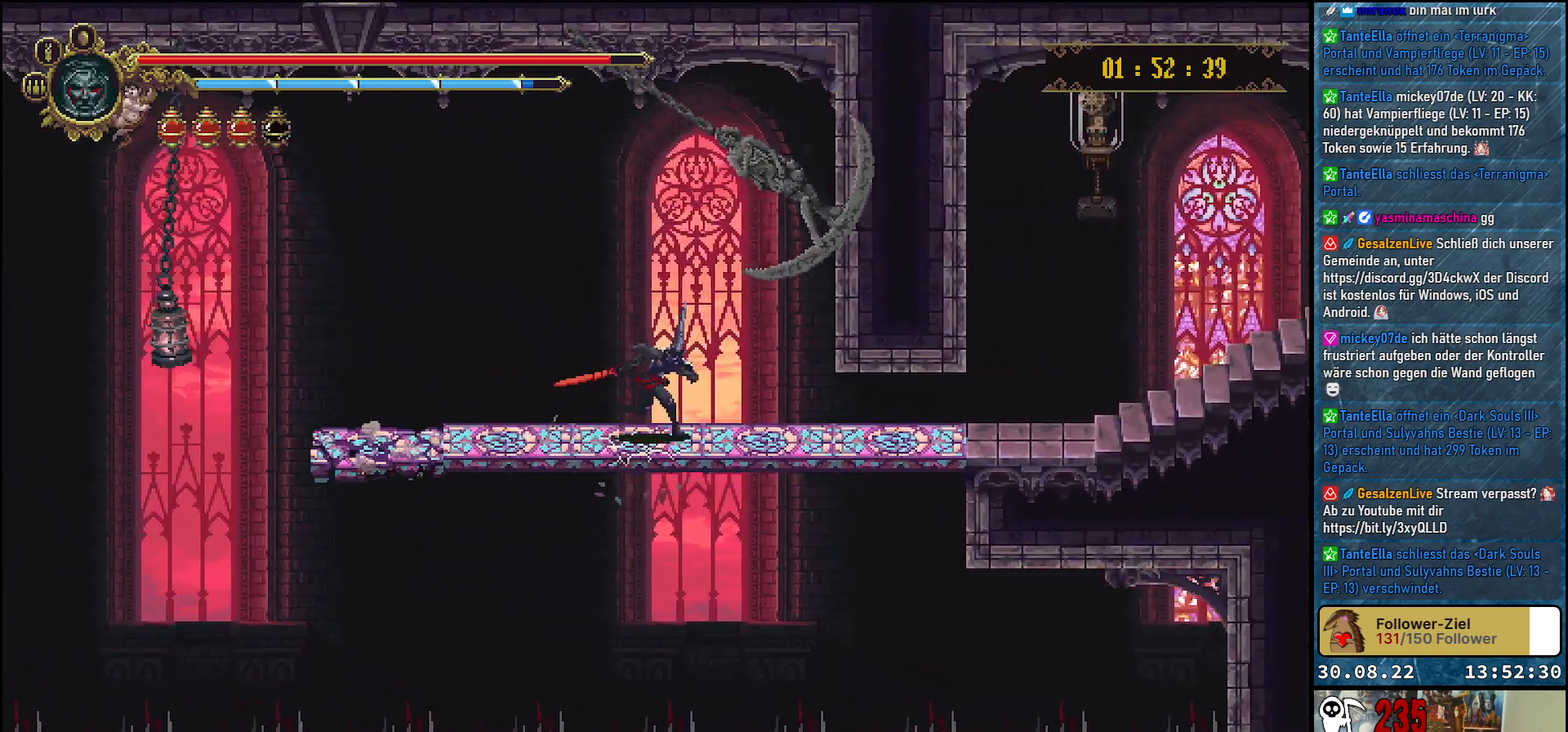
{"buttons": ["DPAD_RIGHT"], "left_stick": "center", "right_stick": "center", "events": [[217, "R2", "up"]]}
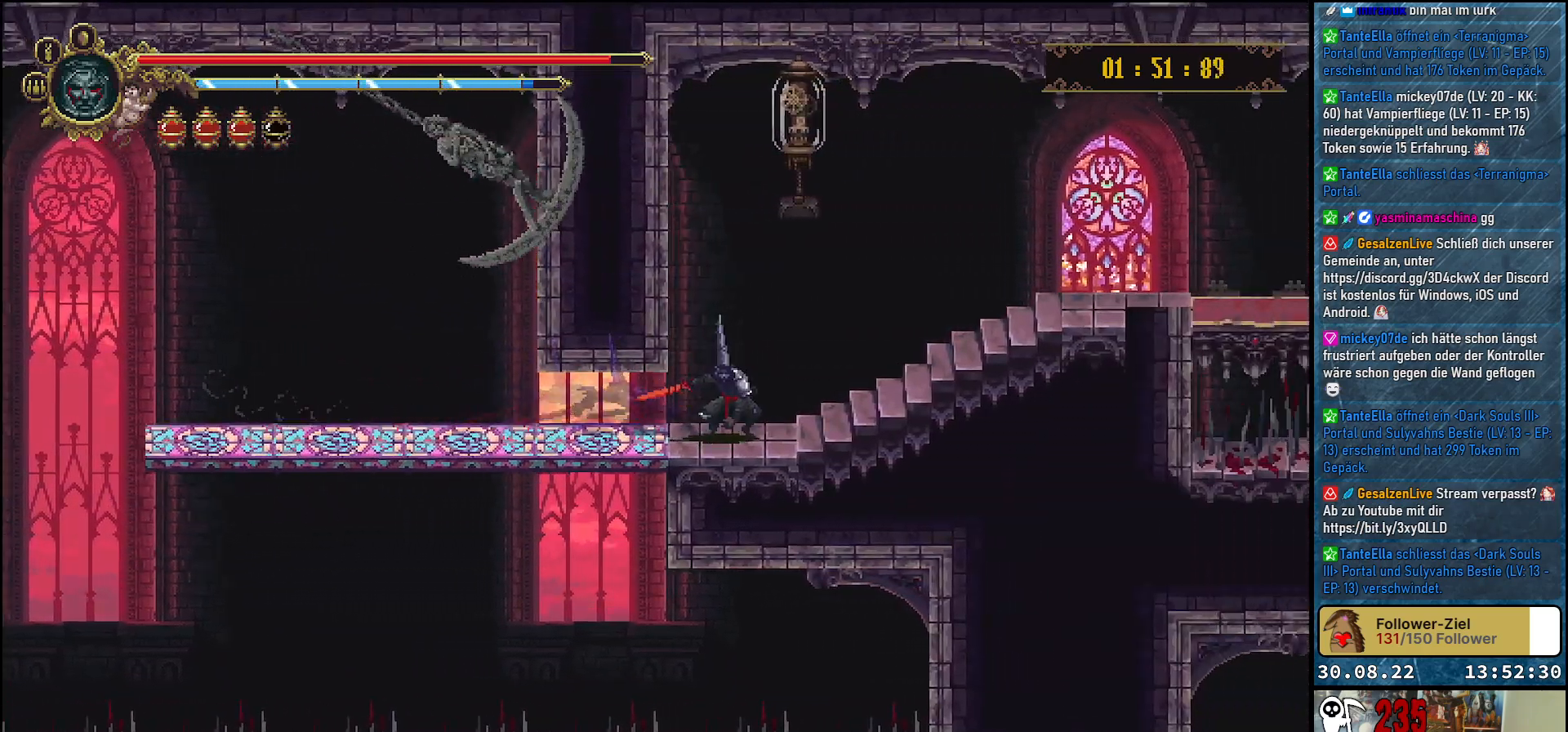
{"buttons": ["DPAD_RIGHT"], "left_stick": "center", "right_stick": "center", "events": [[17, "A", "down"], [67, "DPAD_UP", "down"], [83, "DPAD_RIGHT", "up"], [133, "X", "down"], [300, "A", "up"], [300, "X", "up"], [383, "DPAD_RIGHT", "down"], [467, "DPAD_UP", "up"]]}
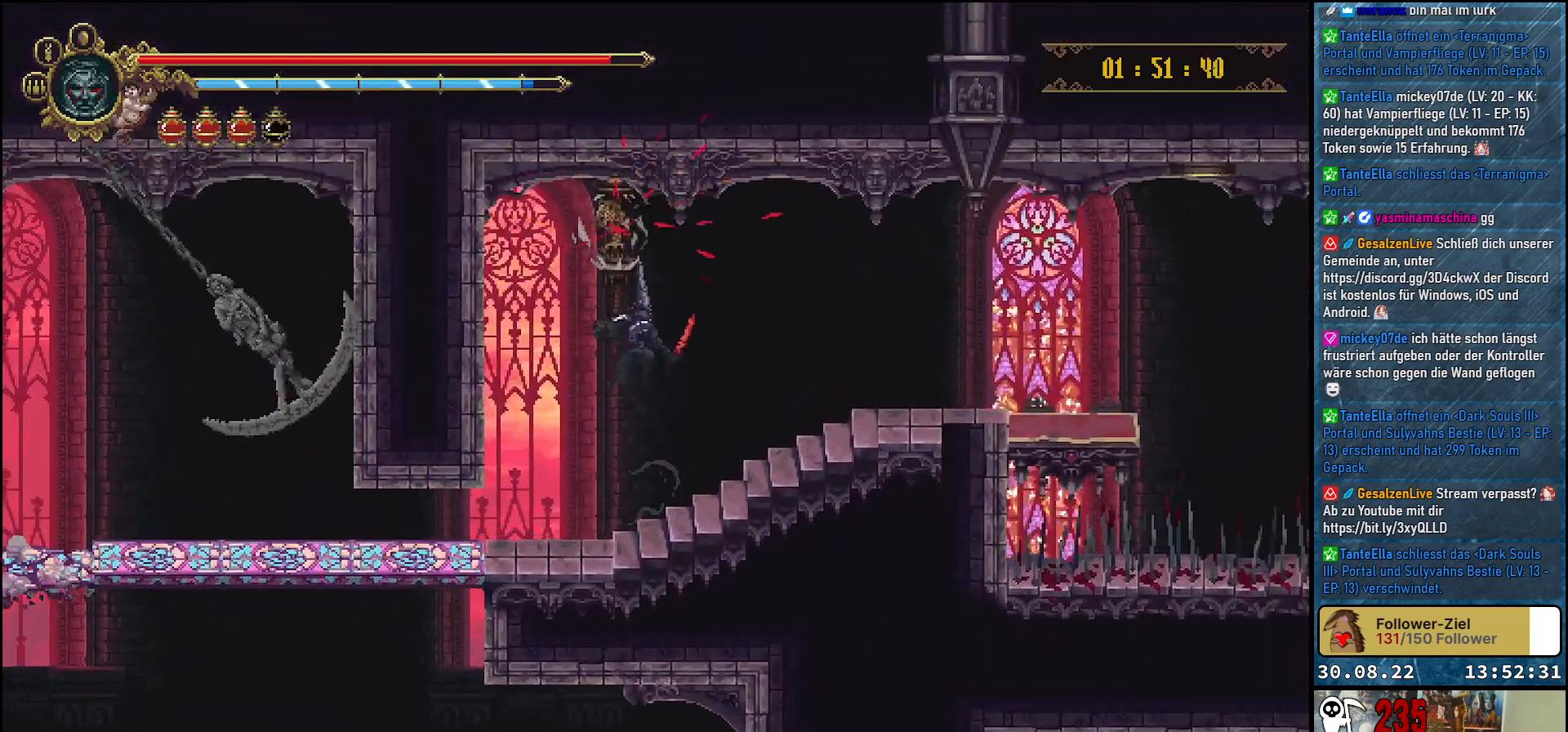
{"buttons": ["DPAD_RIGHT"], "left_stick": "center", "right_stick": "center", "events": []}
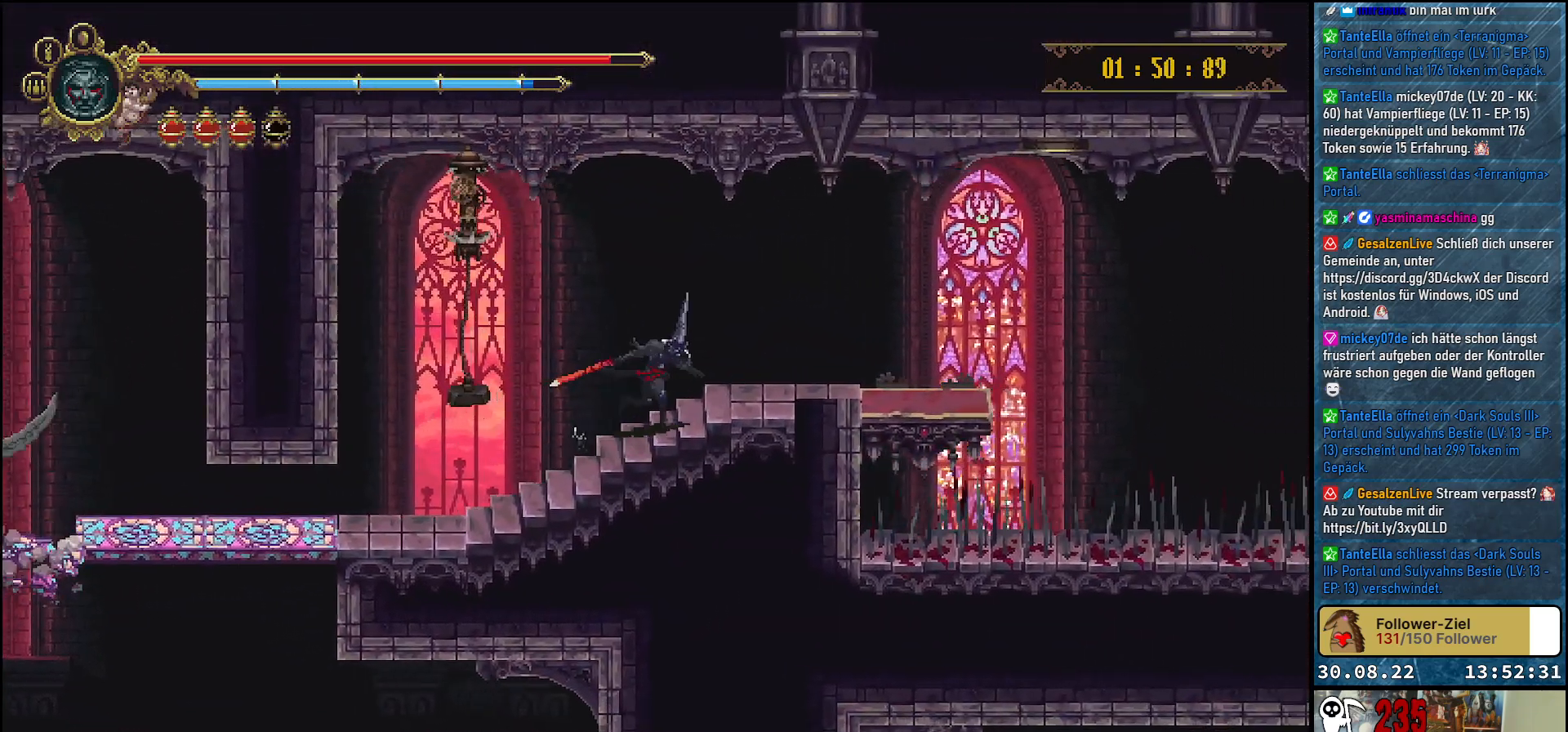
{"buttons": ["DPAD_RIGHT"], "left_stick": "center", "right_stick": "center", "events": []}
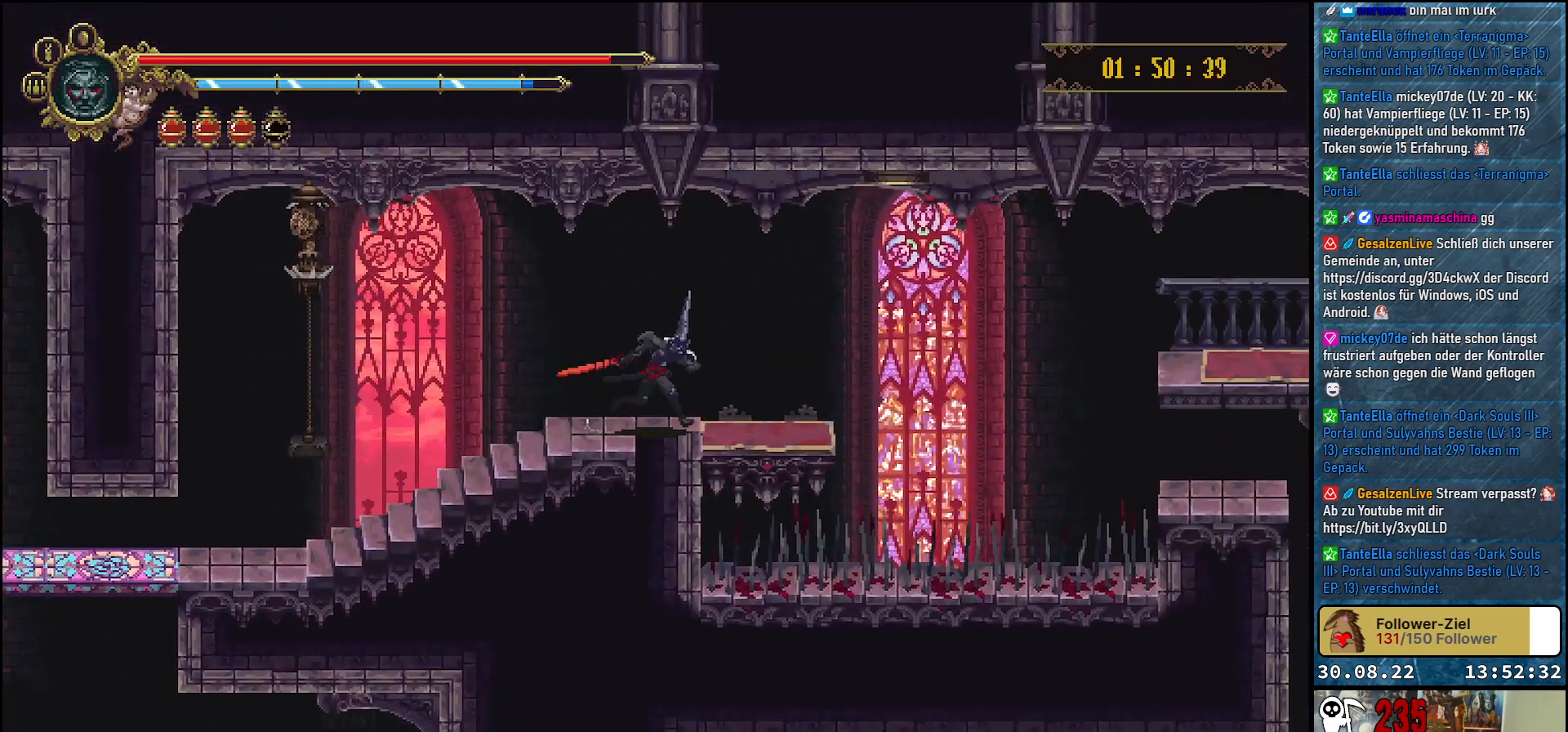
{"buttons": [], "left_stick": "center", "right_stick": "center", "events": [[283, "DPAD_RIGHT", "up"]]}
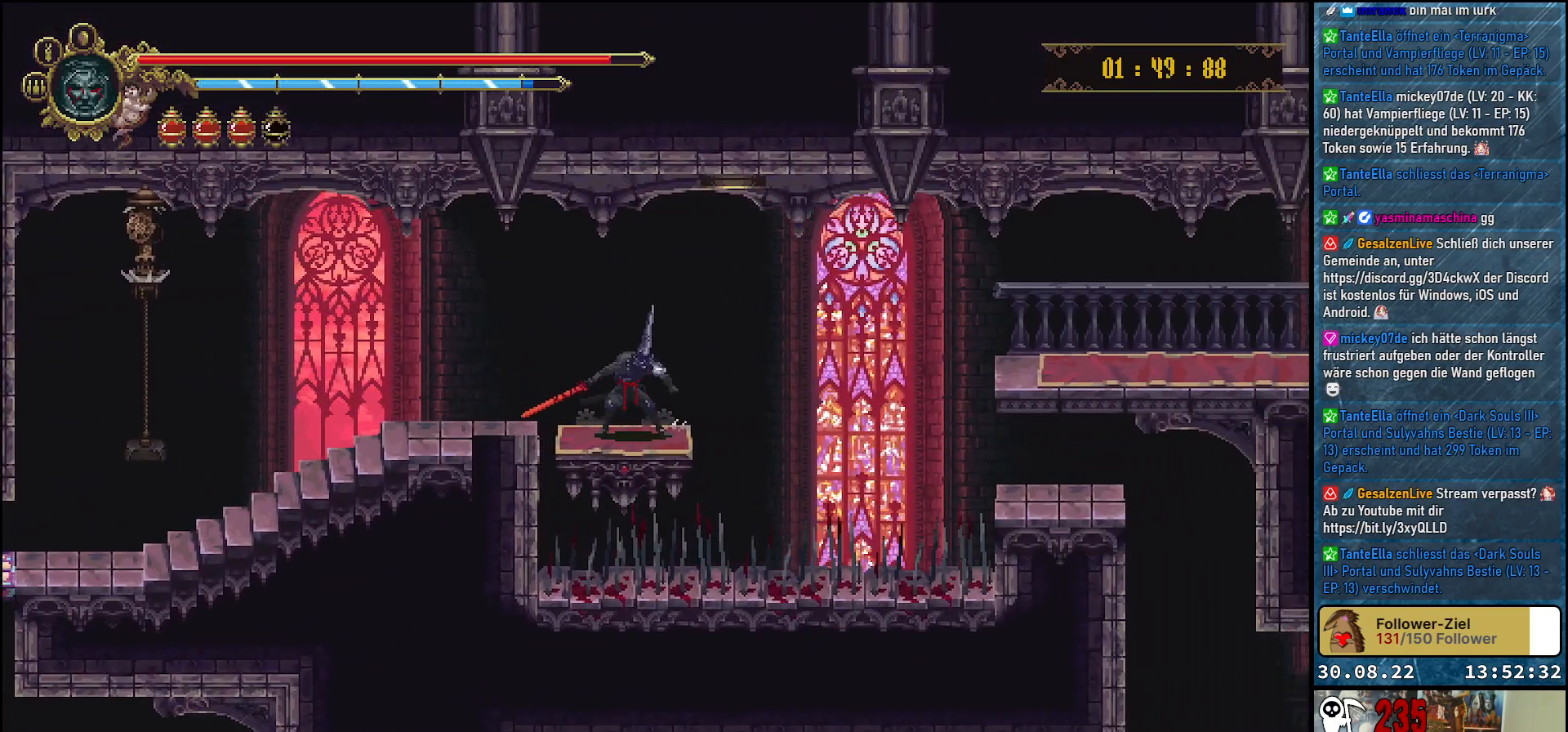
{"buttons": ["DPAD_DOWN"], "left_stick": "center", "right_stick": "center", "events": [[17, "DPAD_DOWN", "down"]]}
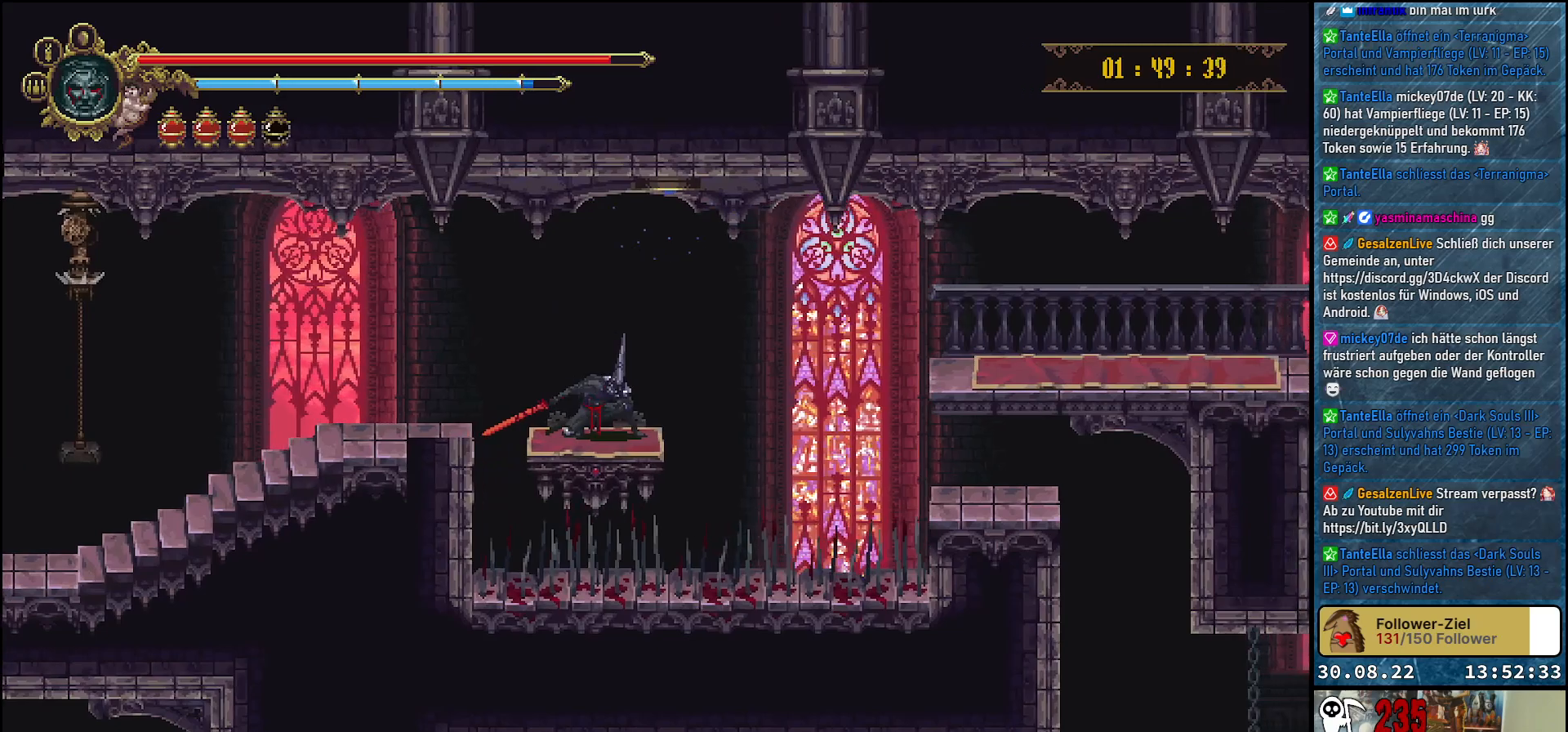
{"buttons": [], "left_stick": "center", "right_stick": "center", "events": [[450, "DPAD_DOWN", "up"]]}
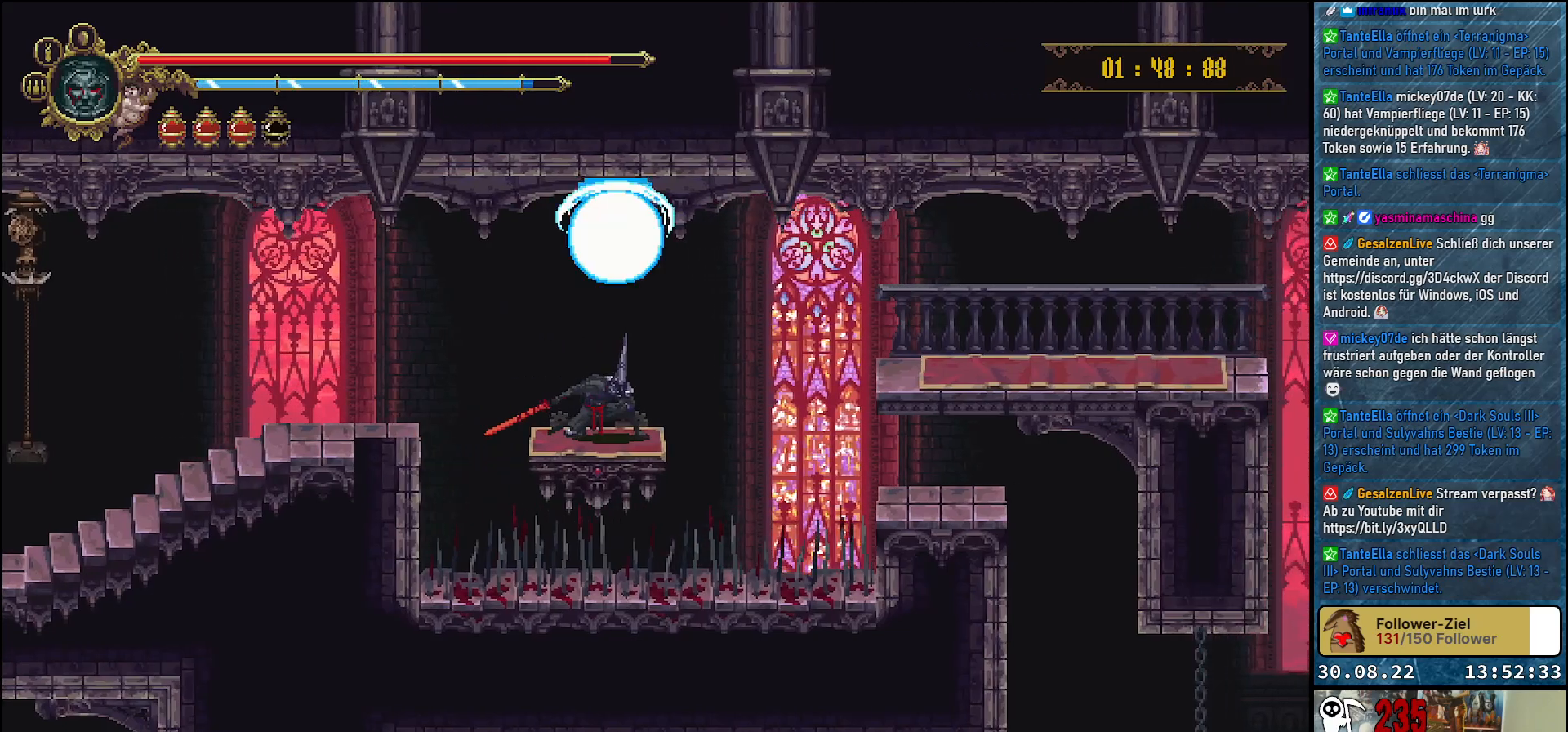
{"buttons": [], "left_stick": "center", "right_stick": "center", "events": []}
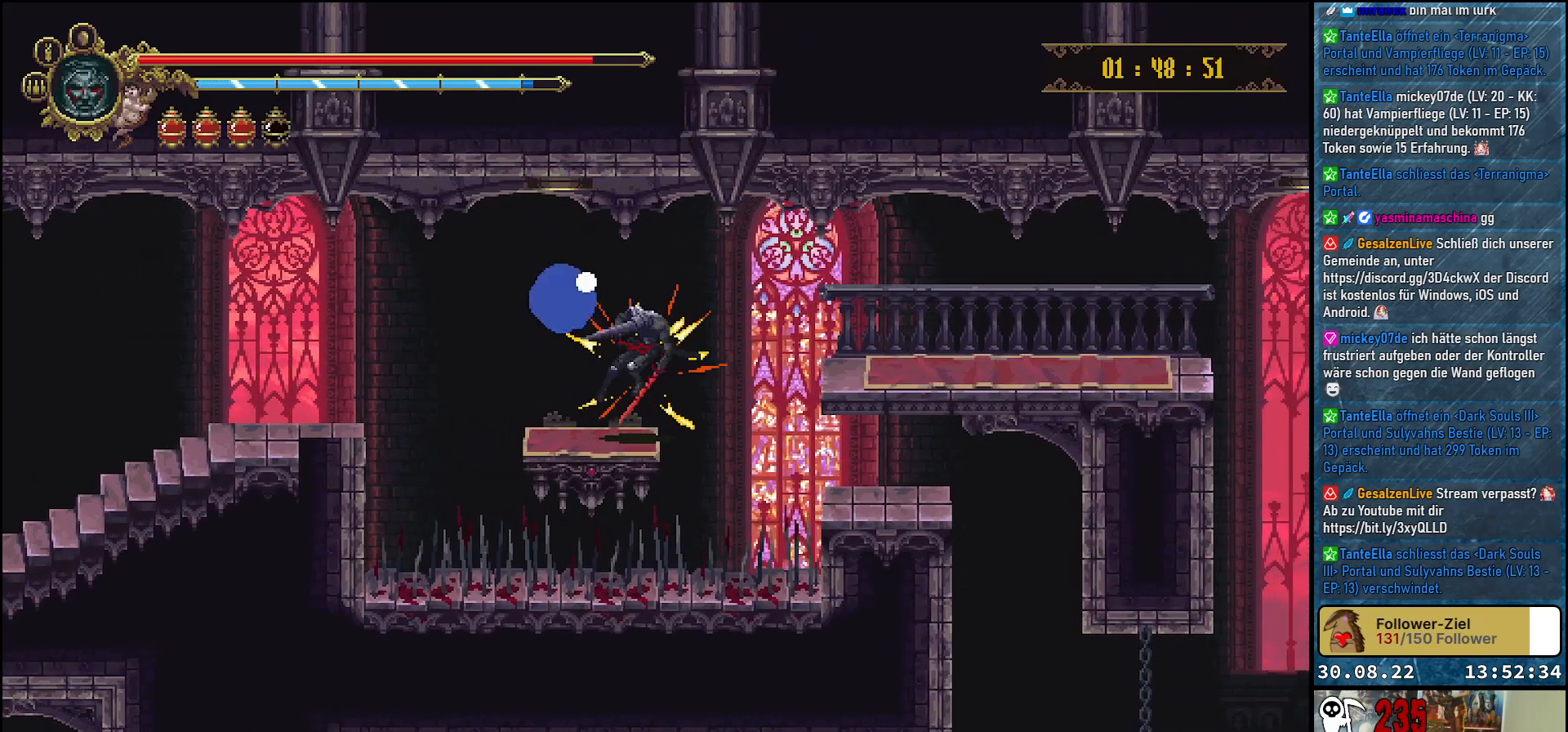
{"buttons": [], "left_stick": "center", "right_stick": "center", "events": []}
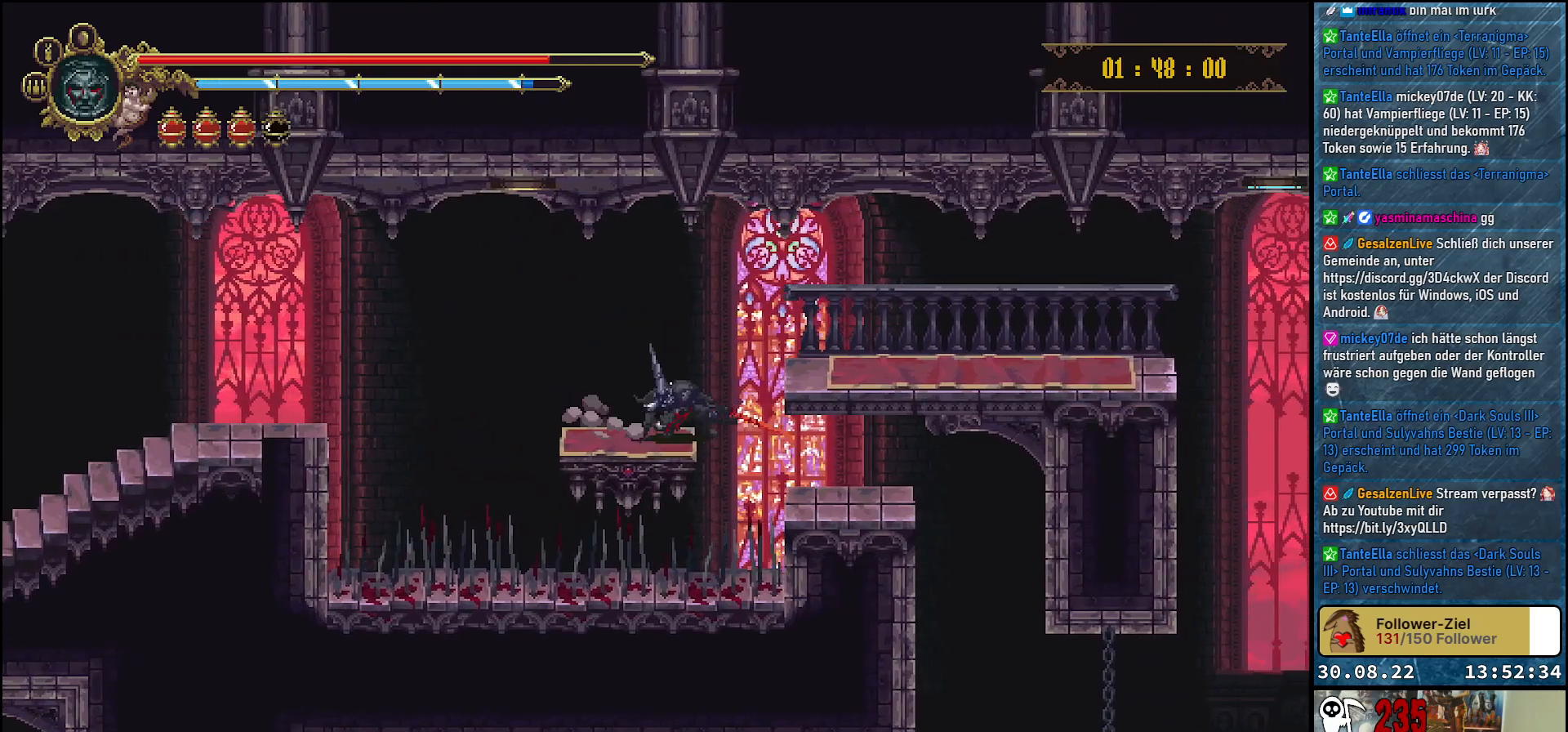
{"buttons": ["A", "DPAD_RIGHT"], "left_stick": "center", "right_stick": "center", "events": [[333, "A", "down"], [350, "DPAD_RIGHT", "down"]]}
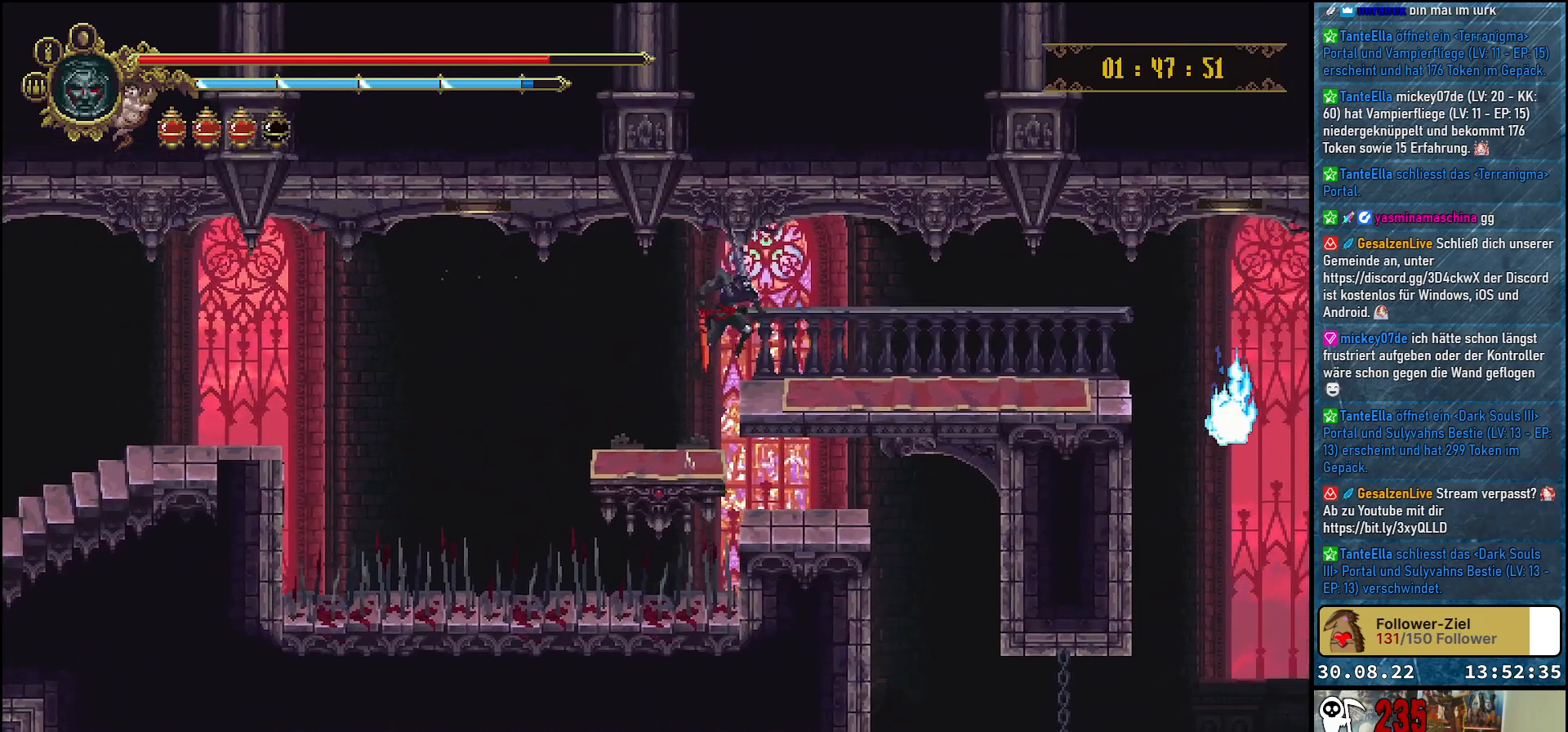
{"buttons": ["DPAD_RIGHT"], "left_stick": "center", "right_stick": "center", "events": [[67, "A", "up"]]}
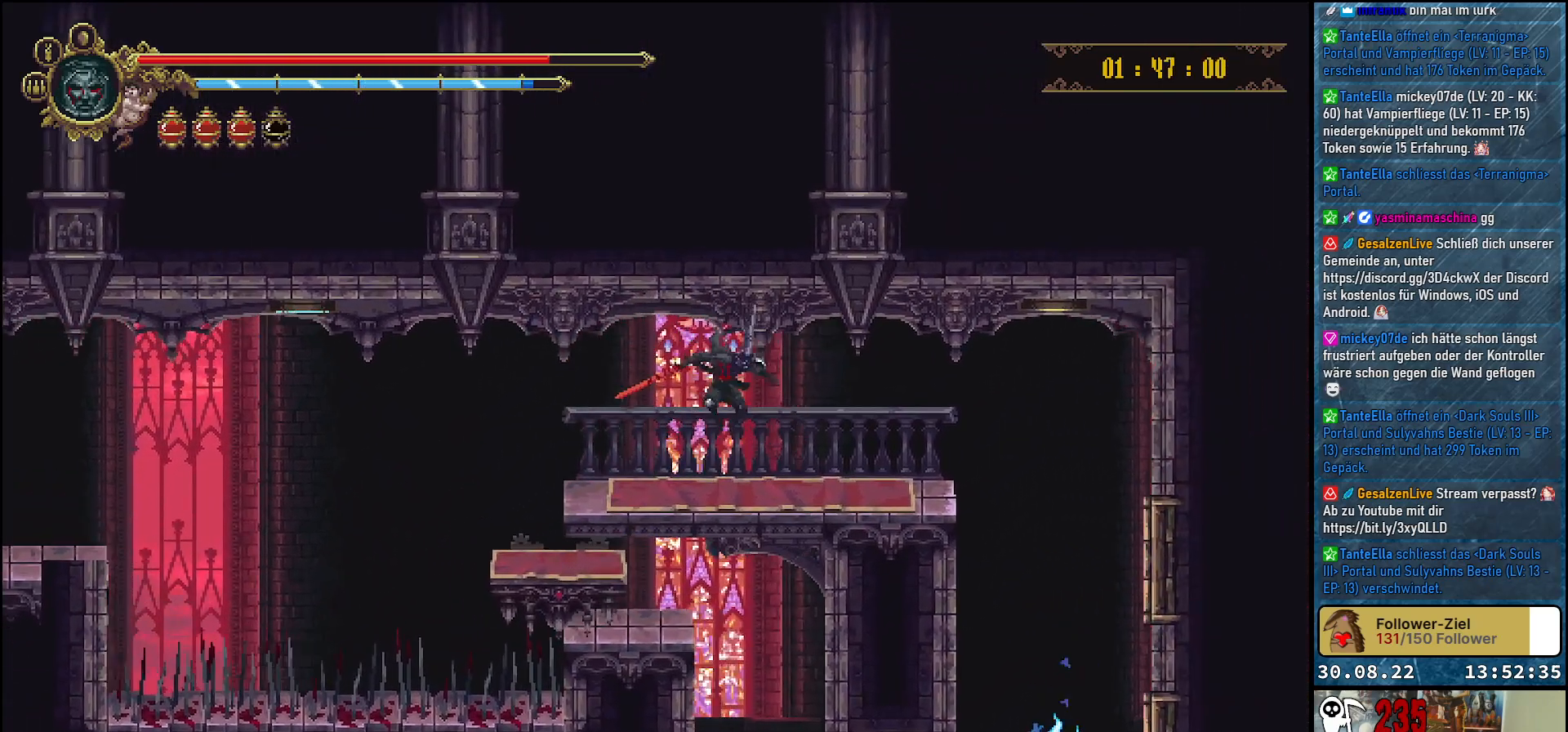
{"buttons": ["DPAD_RIGHT"], "left_stick": "center", "right_stick": "center", "events": []}
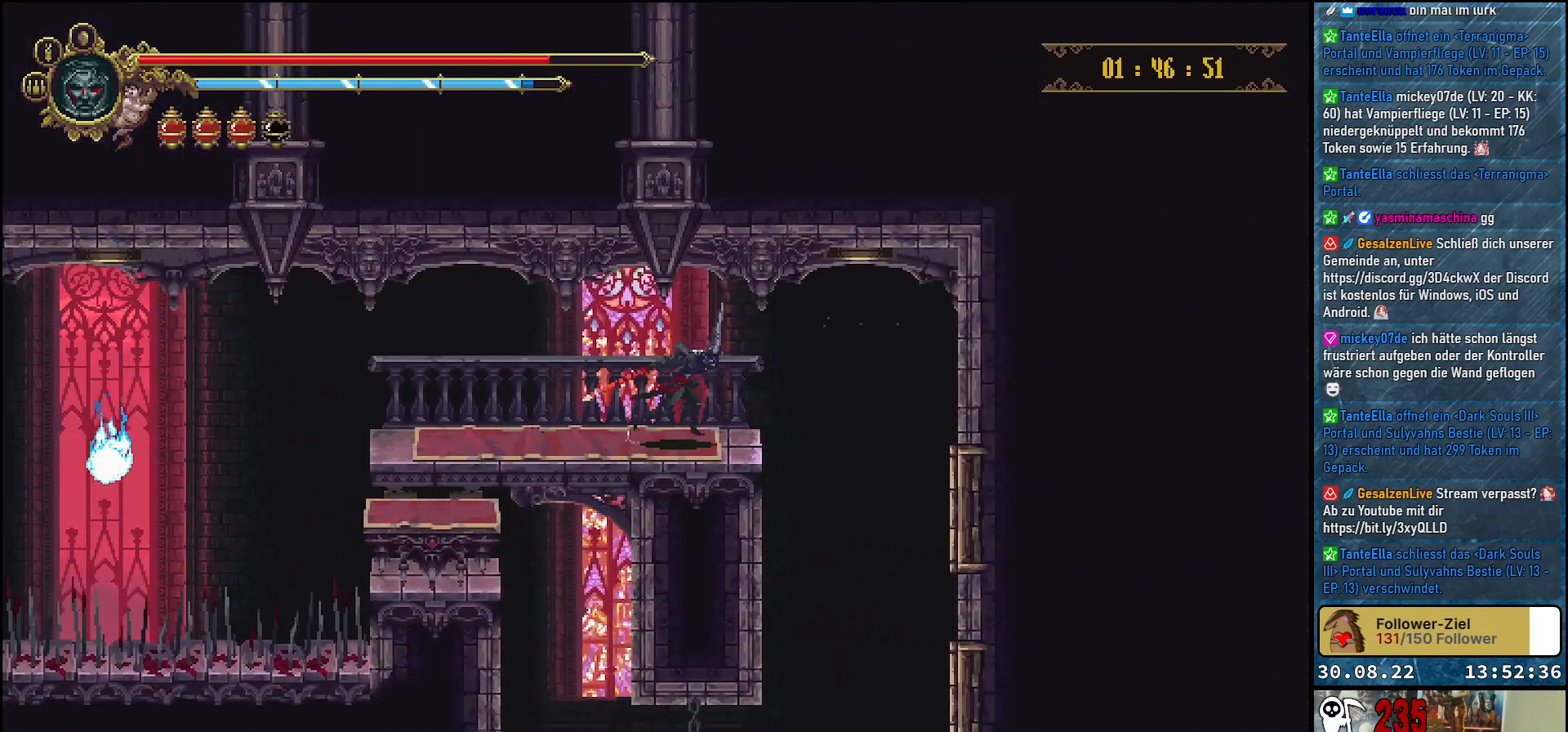
{"buttons": ["DPAD_RIGHT"], "left_stick": "center", "right_stick": "center", "events": []}
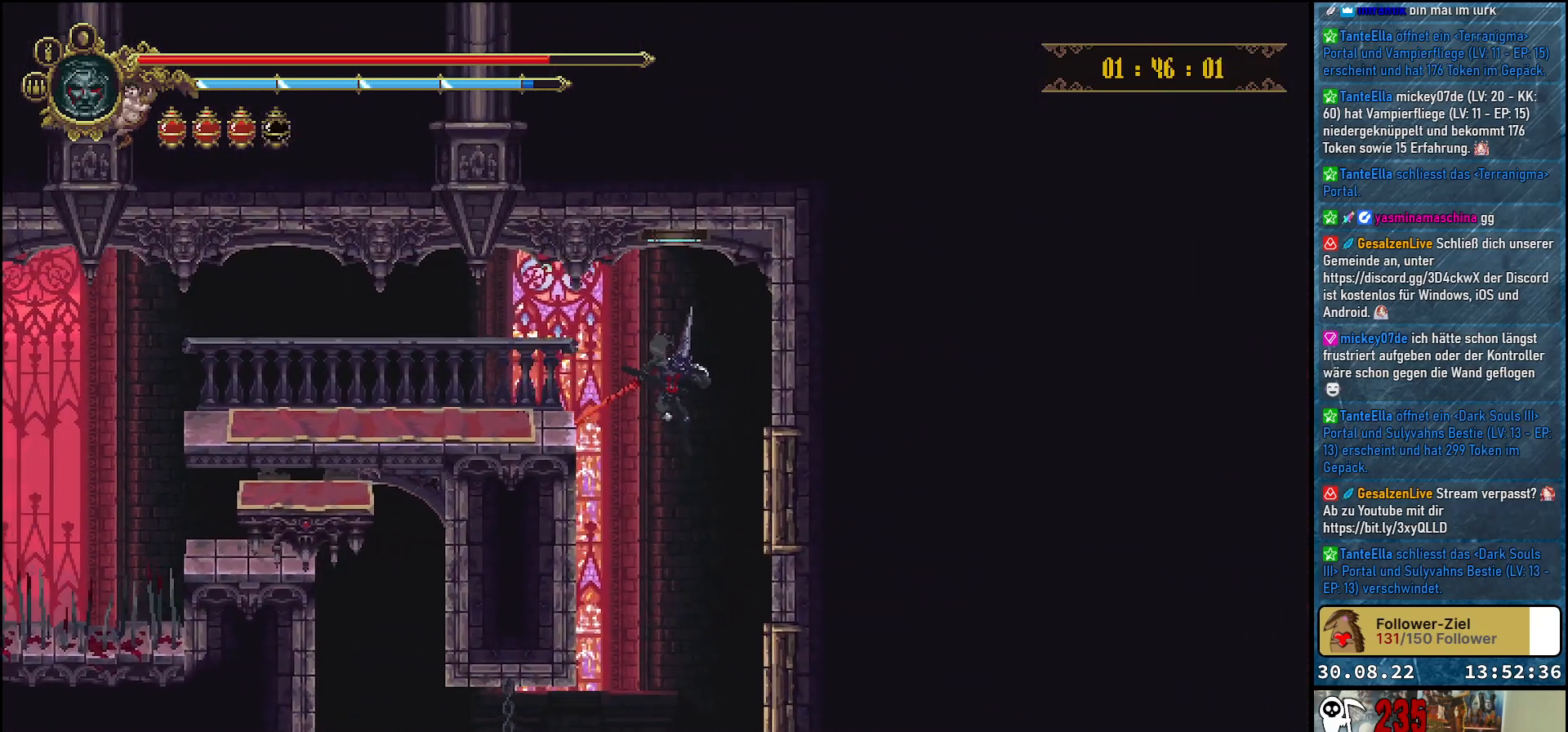
{"buttons": ["X", "DPAD_RIGHT"], "left_stick": "center", "right_stick": "center", "events": [[383, "X", "down"]]}
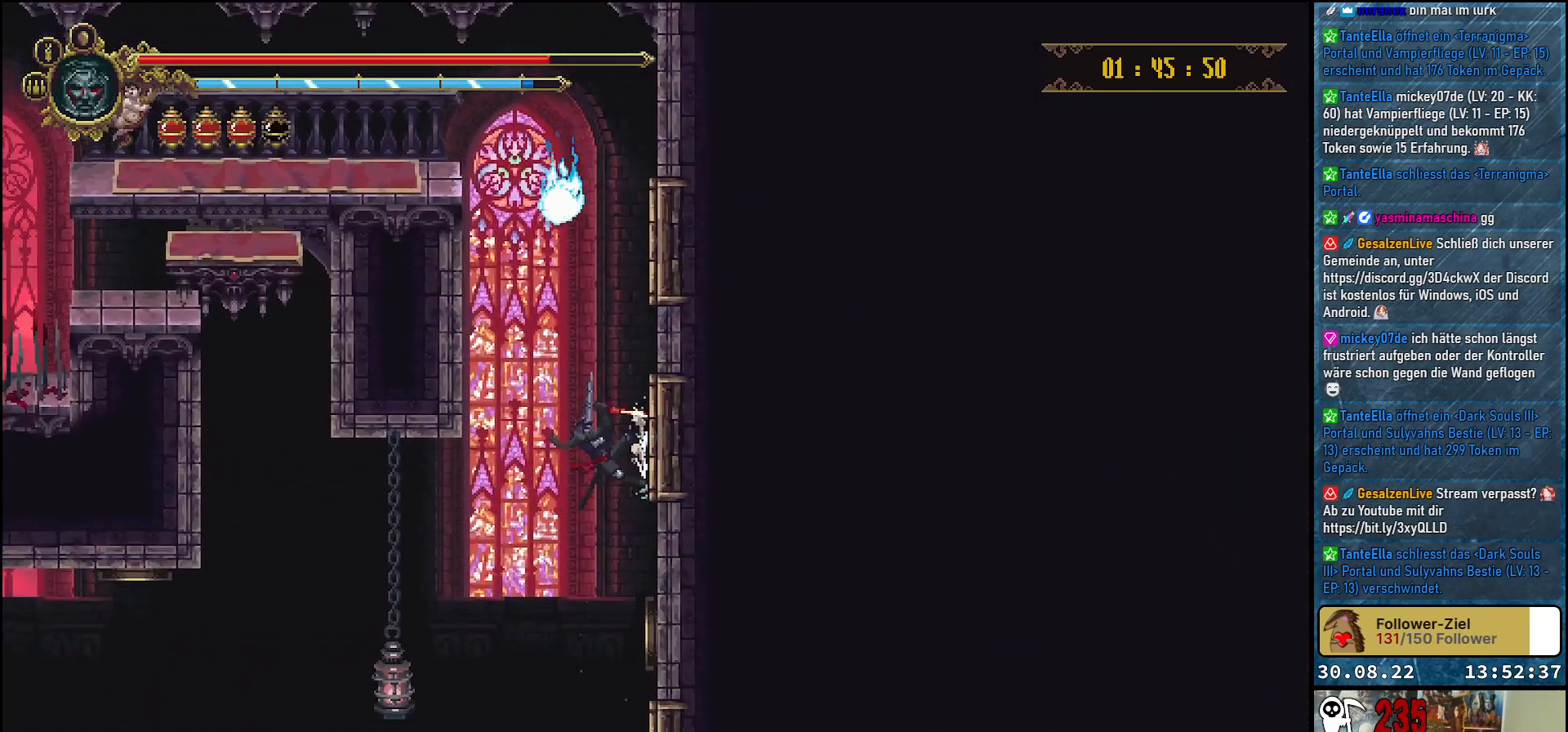
{"buttons": [], "left_stick": "center", "right_stick": "center", "events": [[67, "X", "up"], [283, "DPAD_RIGHT", "up"]]}
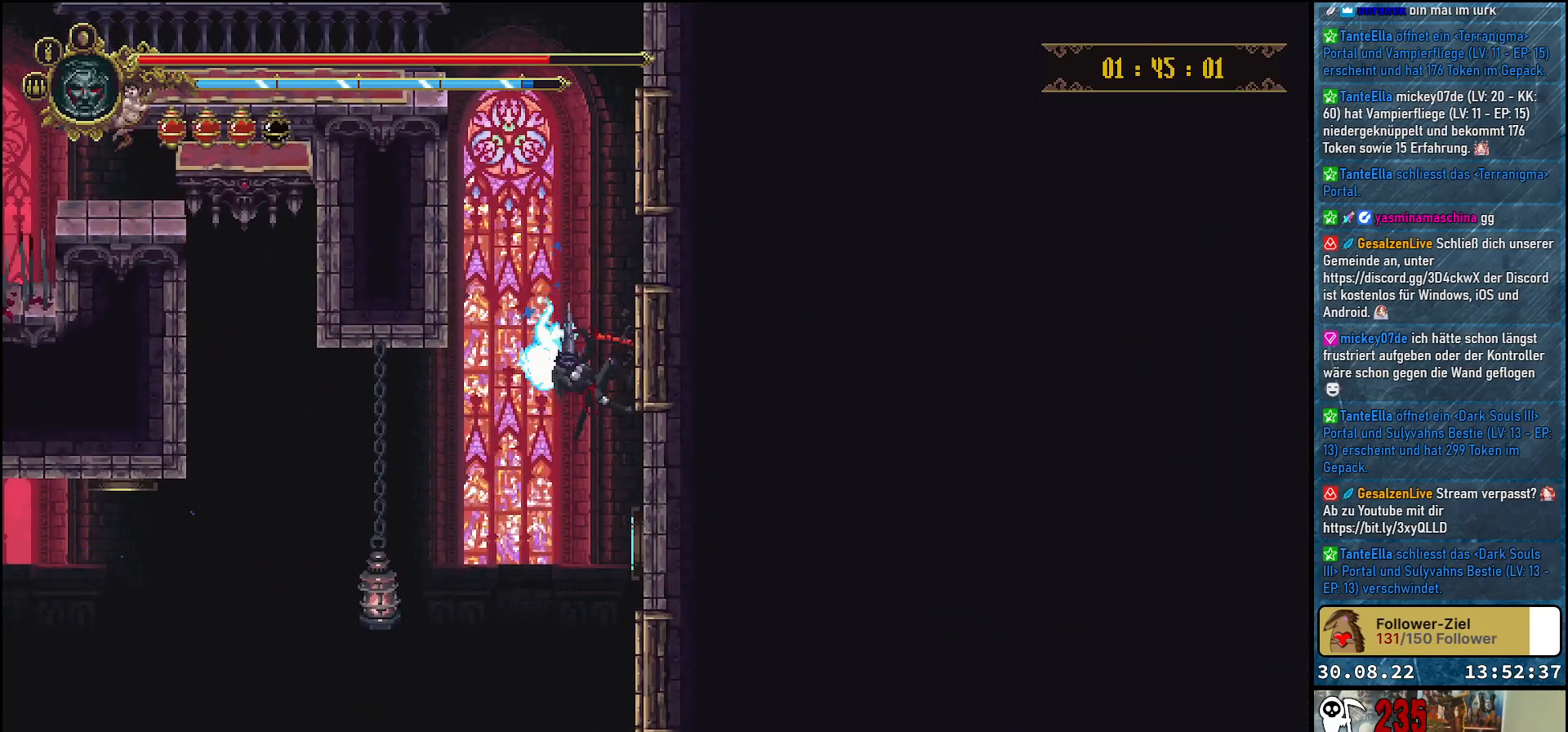
{"buttons": [], "left_stick": "center", "right_stick": "center", "events": []}
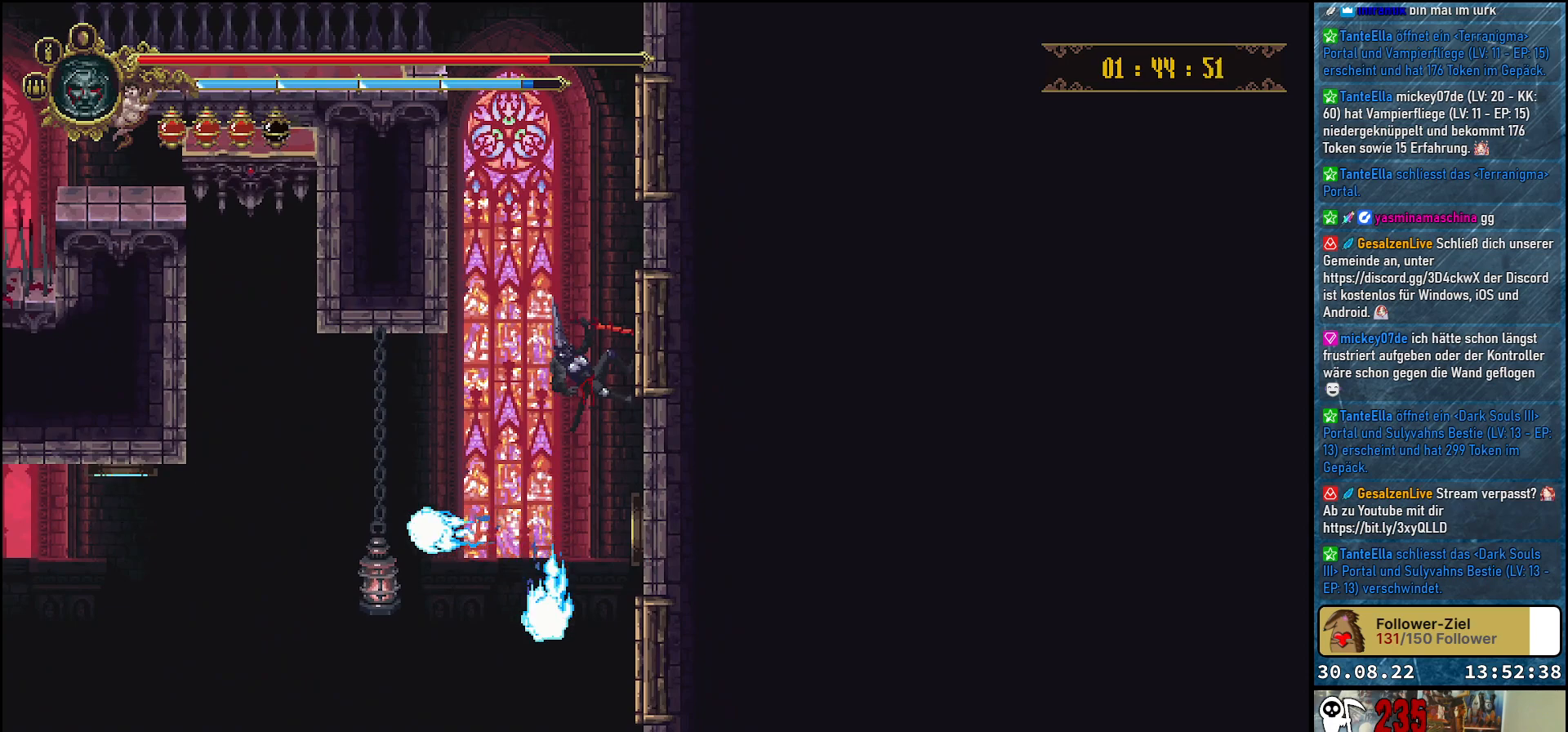
{"buttons": [], "left_stick": "center", "right_stick": "center", "events": []}
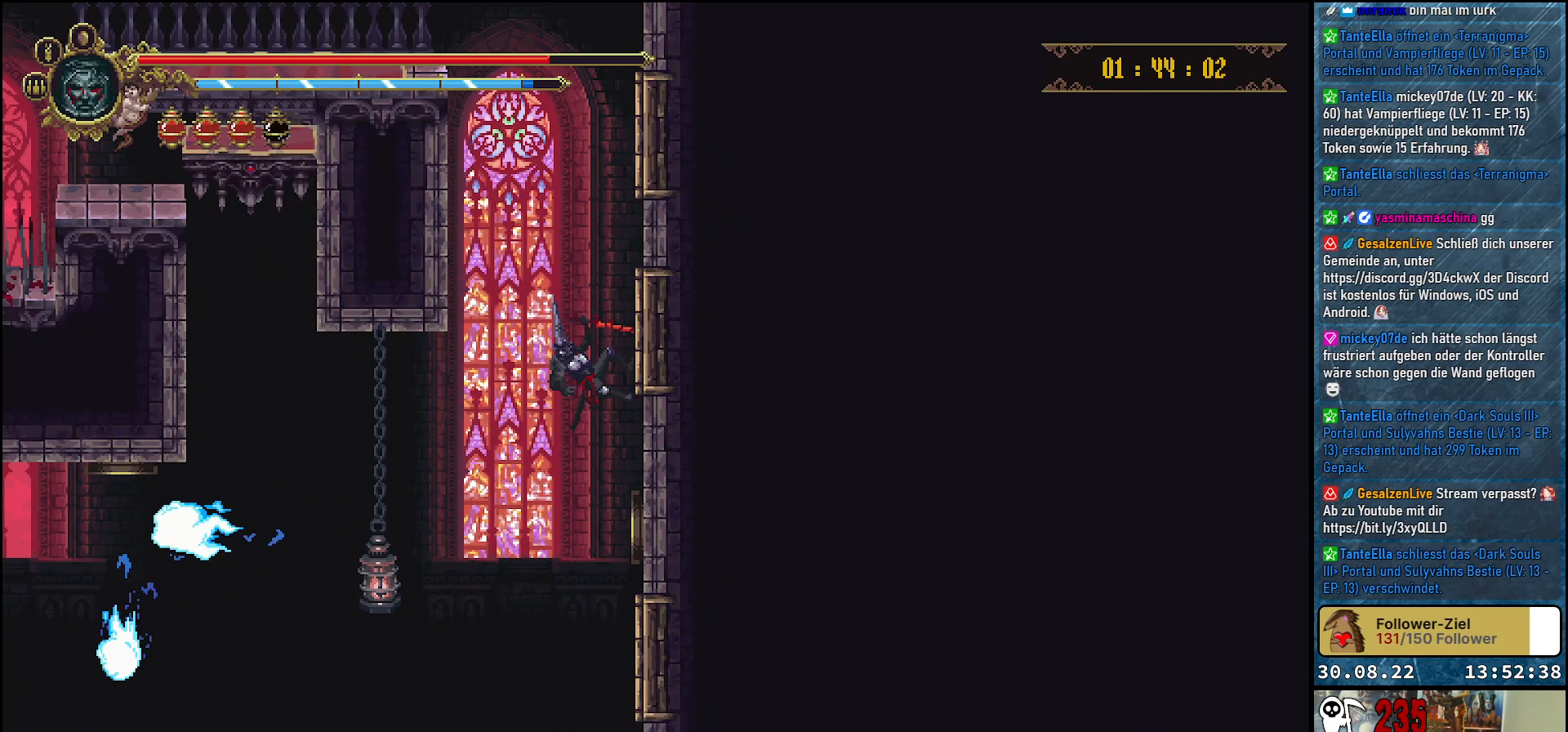
{"buttons": [], "left_stick": "center", "right_stick": "center", "events": []}
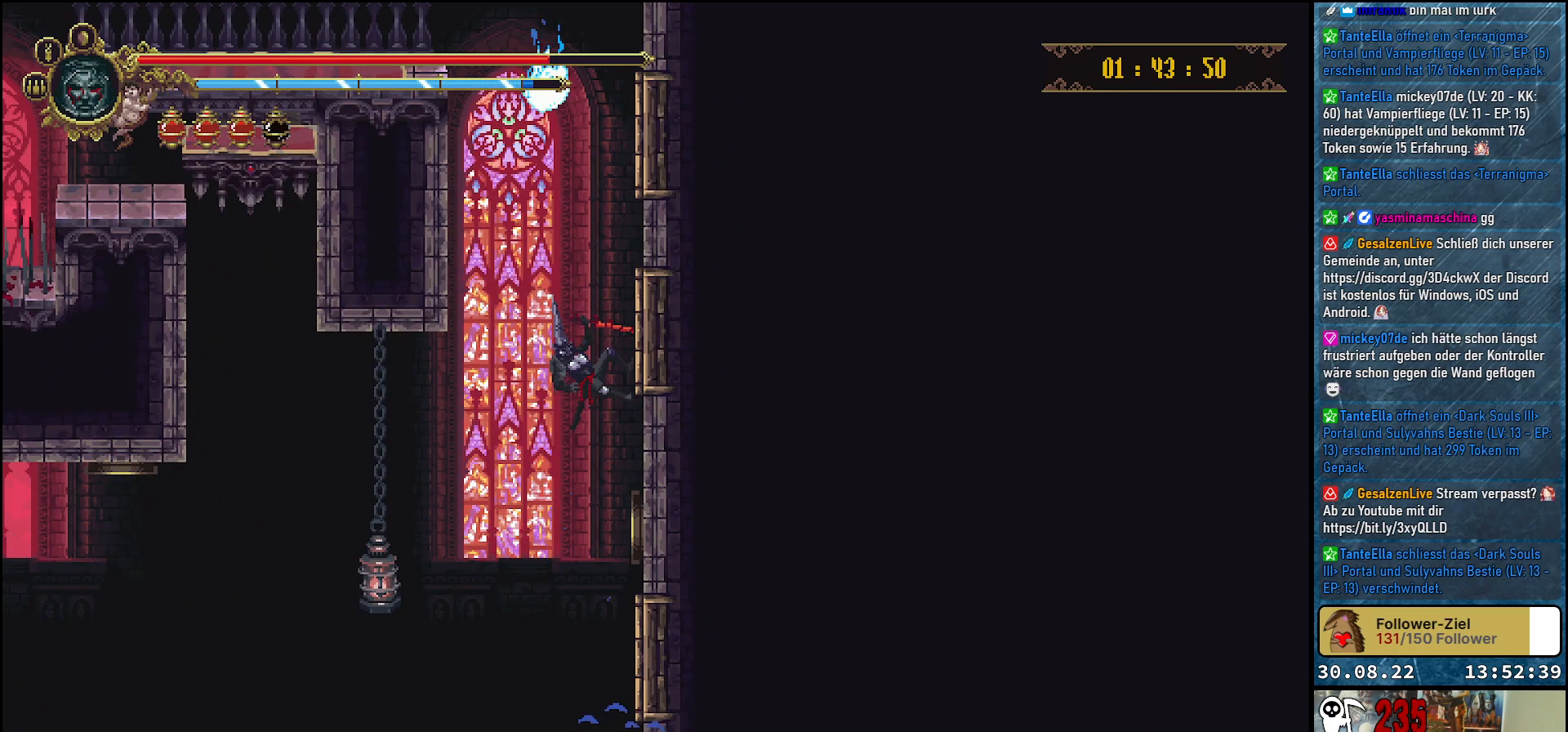
{"buttons": [], "left_stick": "center", "right_stick": "center", "events": []}
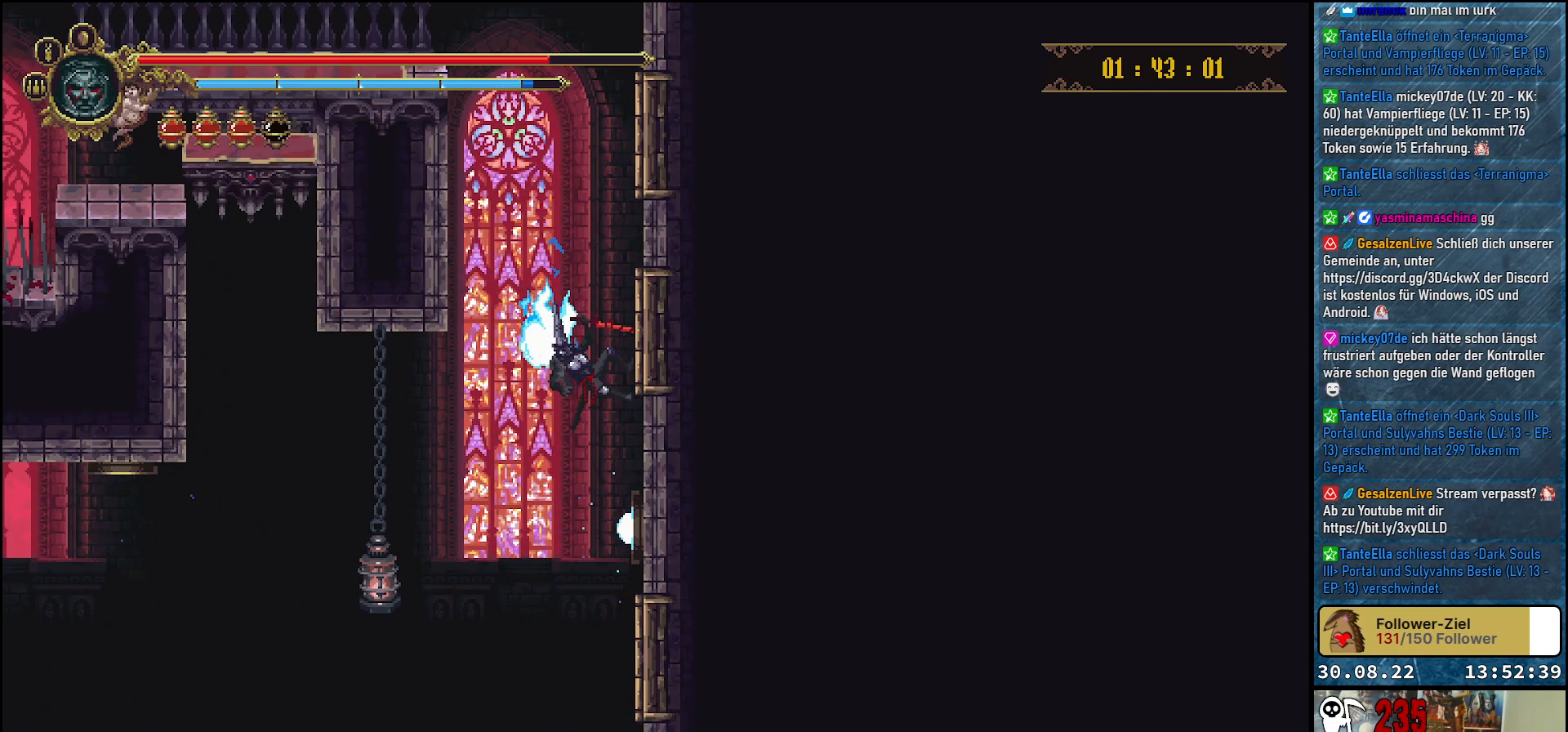
{"buttons": [], "left_stick": "center", "right_stick": "center", "events": []}
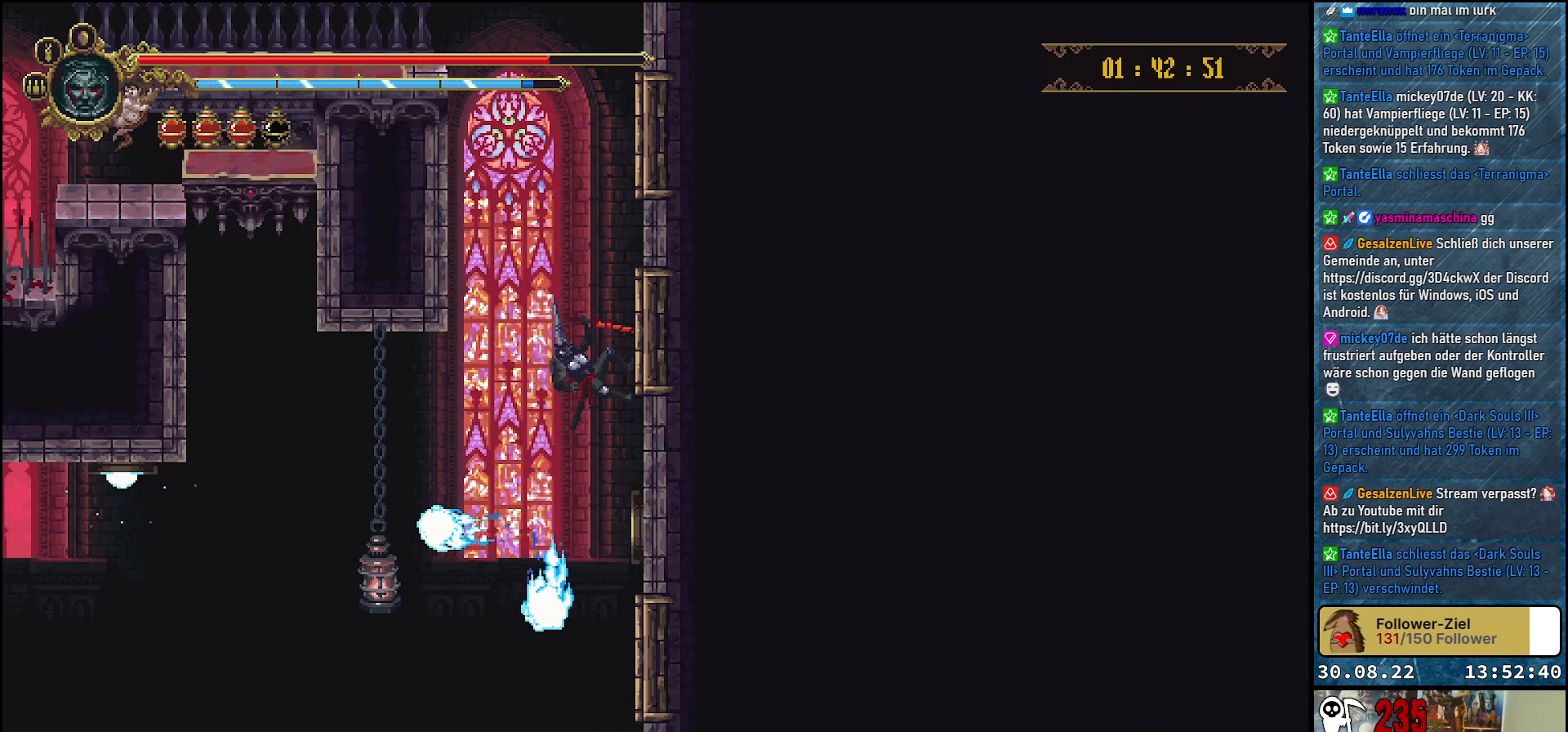
{"buttons": [], "left_stick": "center", "right_stick": "center", "events": [[50, "B", "down"], [167, "B", "up"]]}
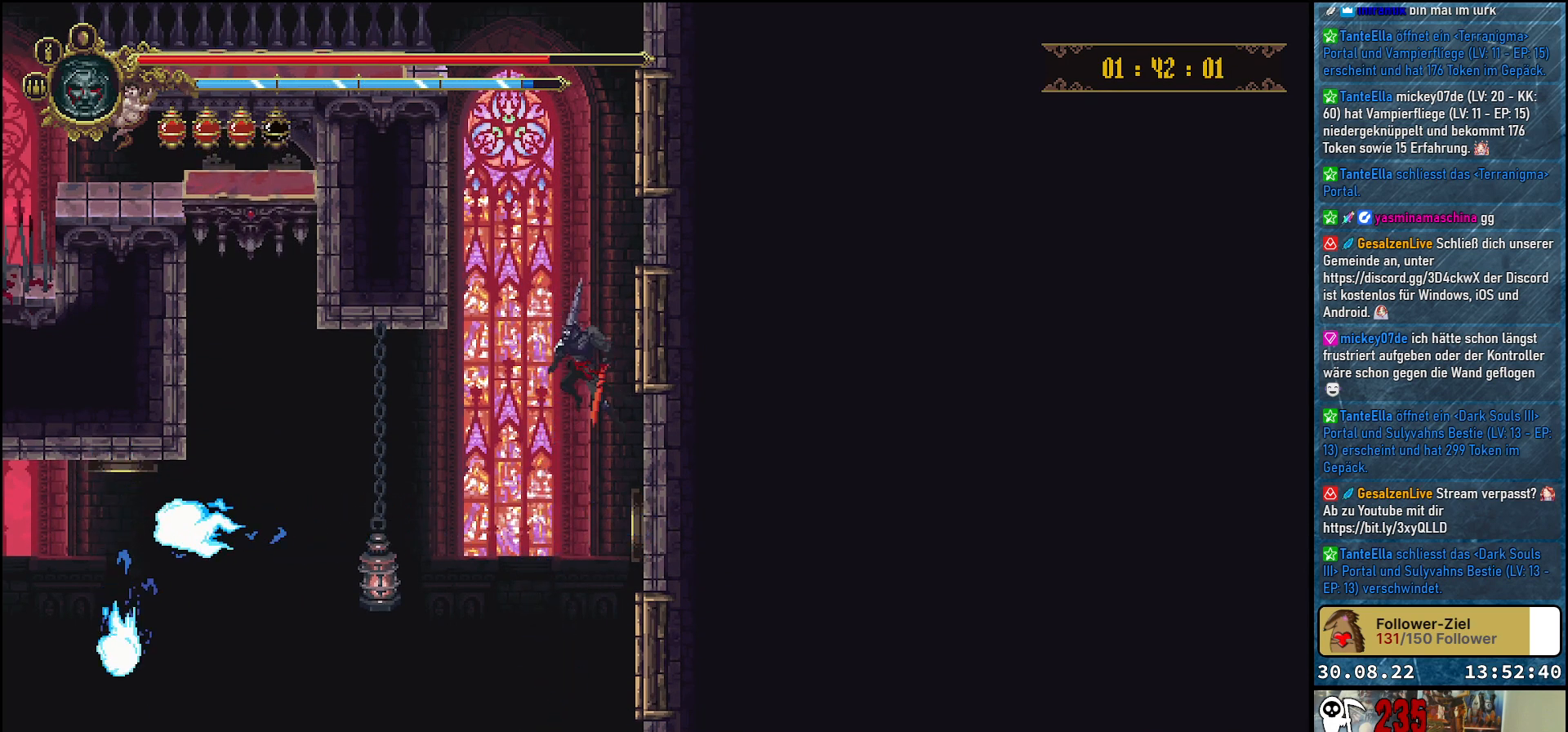
{"buttons": ["DPAD_RIGHT"], "left_stick": "center", "right_stick": "center", "events": [[250, "DPAD_RIGHT", "down"]]}
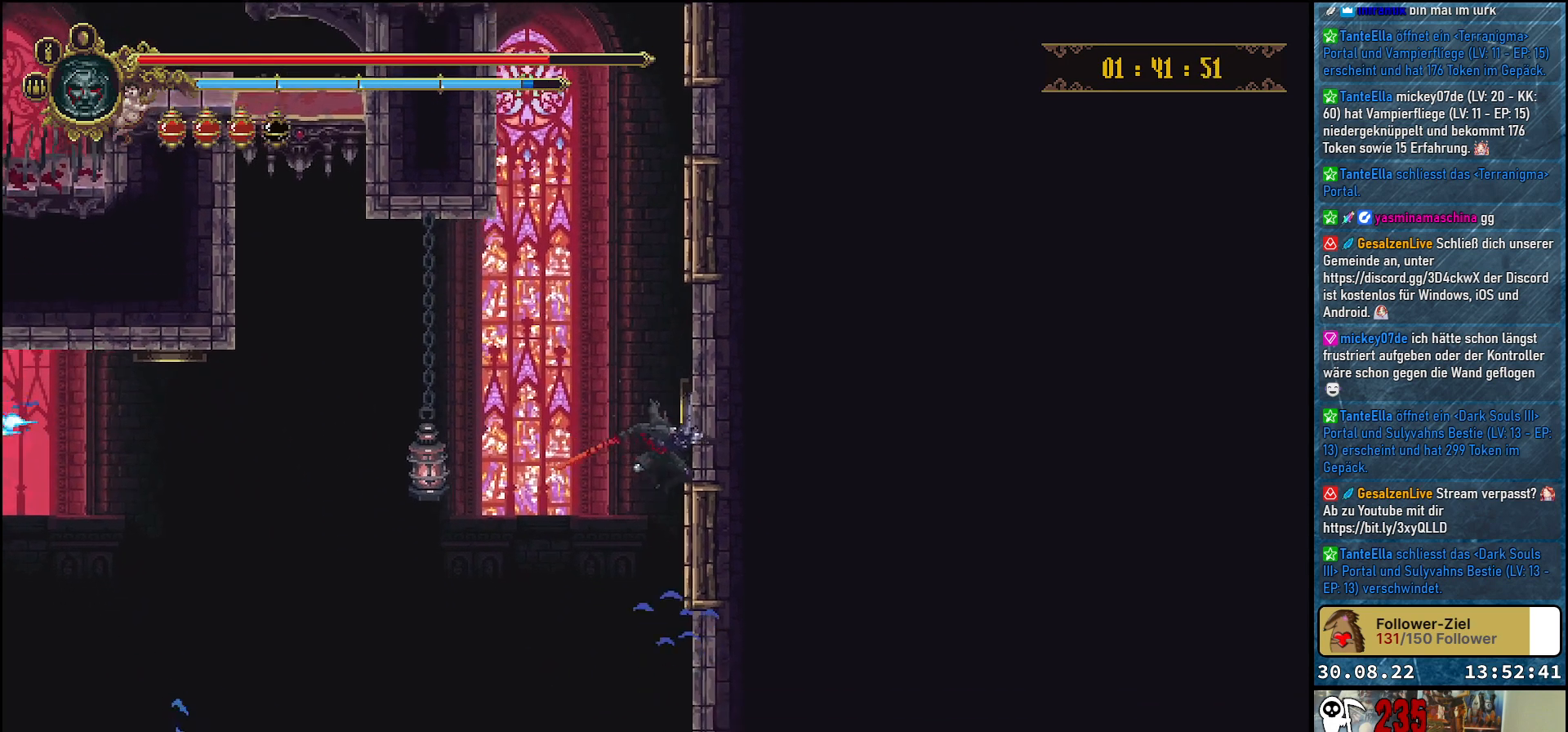
{"buttons": [], "left_stick": "center", "right_stick": "center", "events": [[67, "X", "down"], [217, "X", "up"], [433, "DPAD_RIGHT", "up"]]}
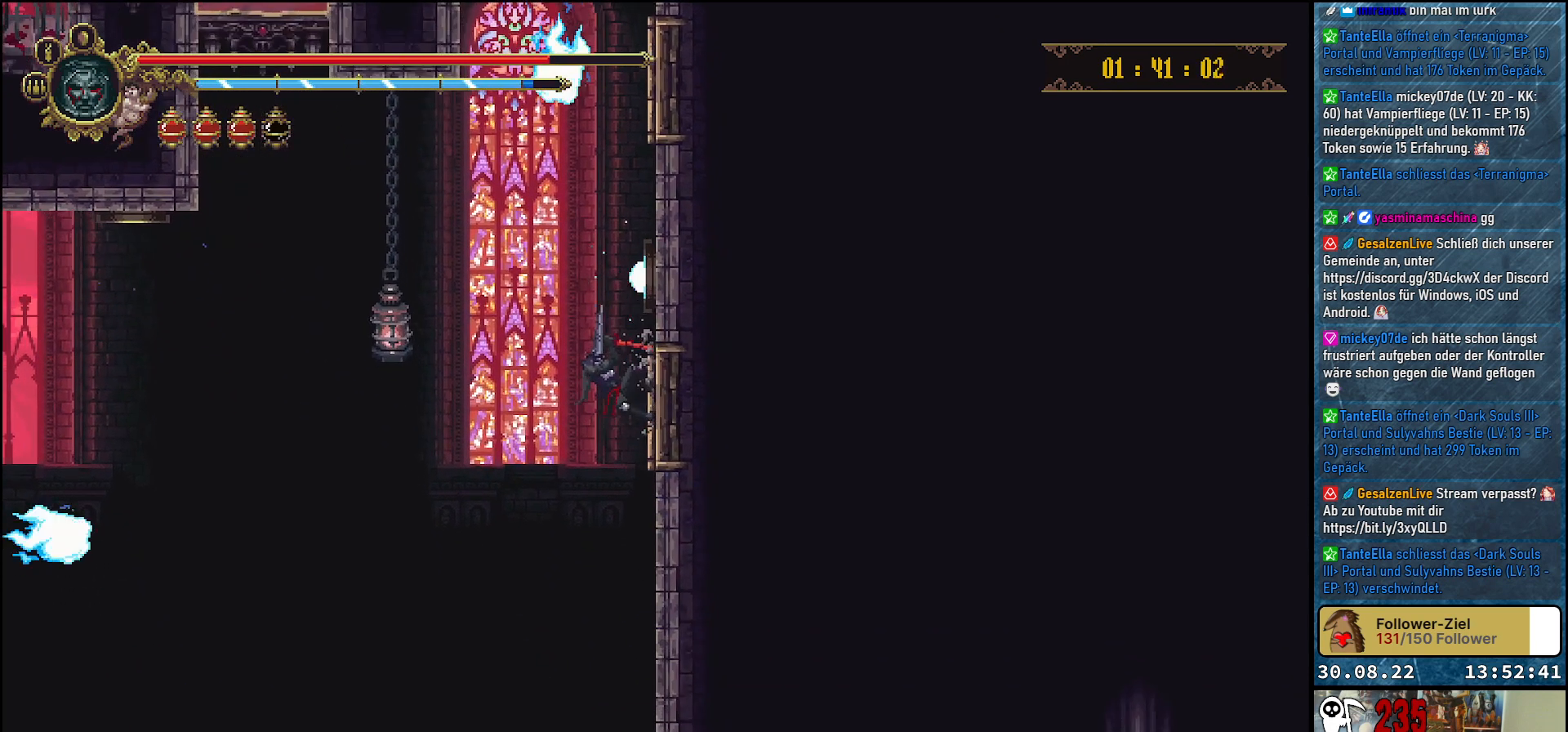
{"buttons": [], "left_stick": "center", "right_stick": "center", "events": []}
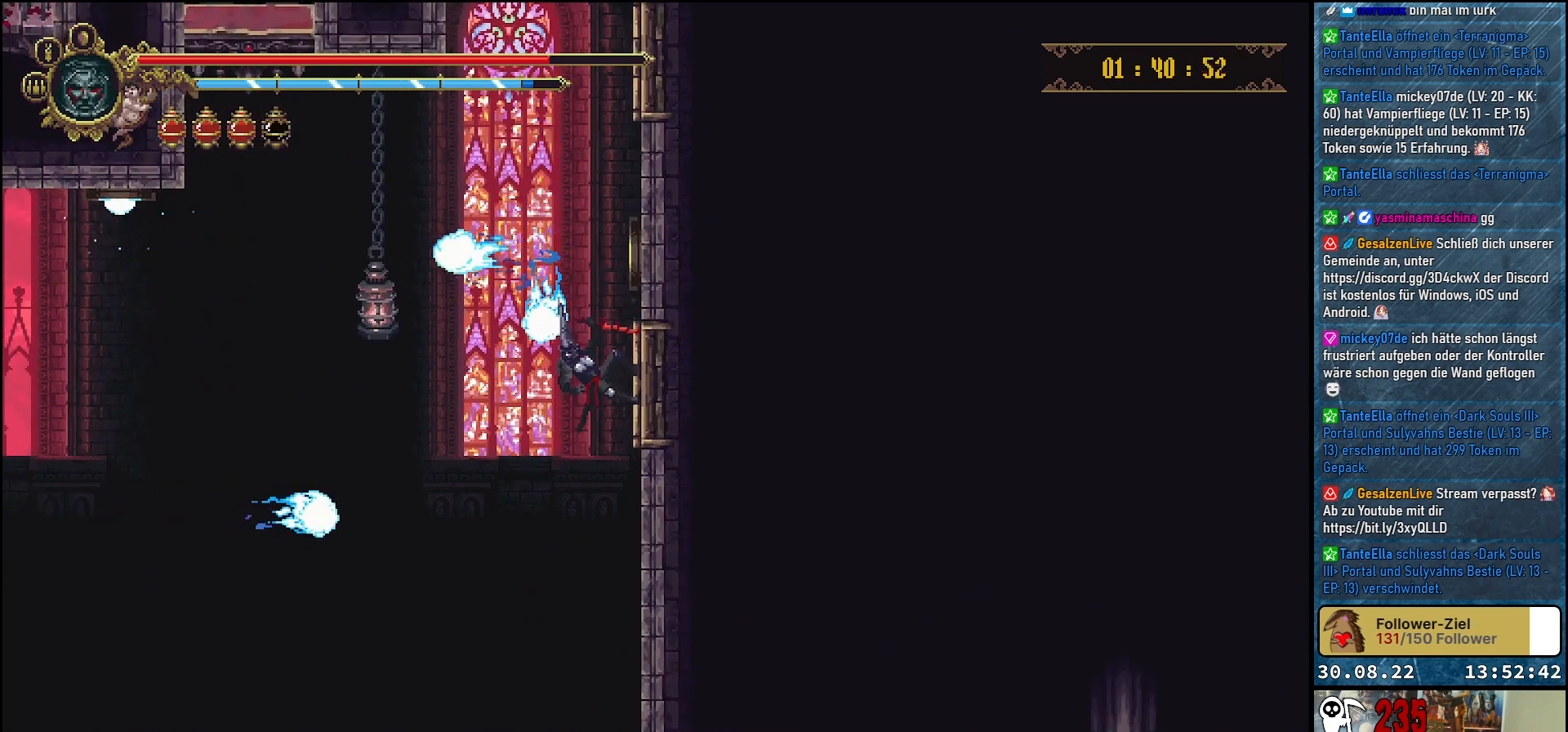
{"buttons": [], "left_stick": "center", "right_stick": "center", "events": []}